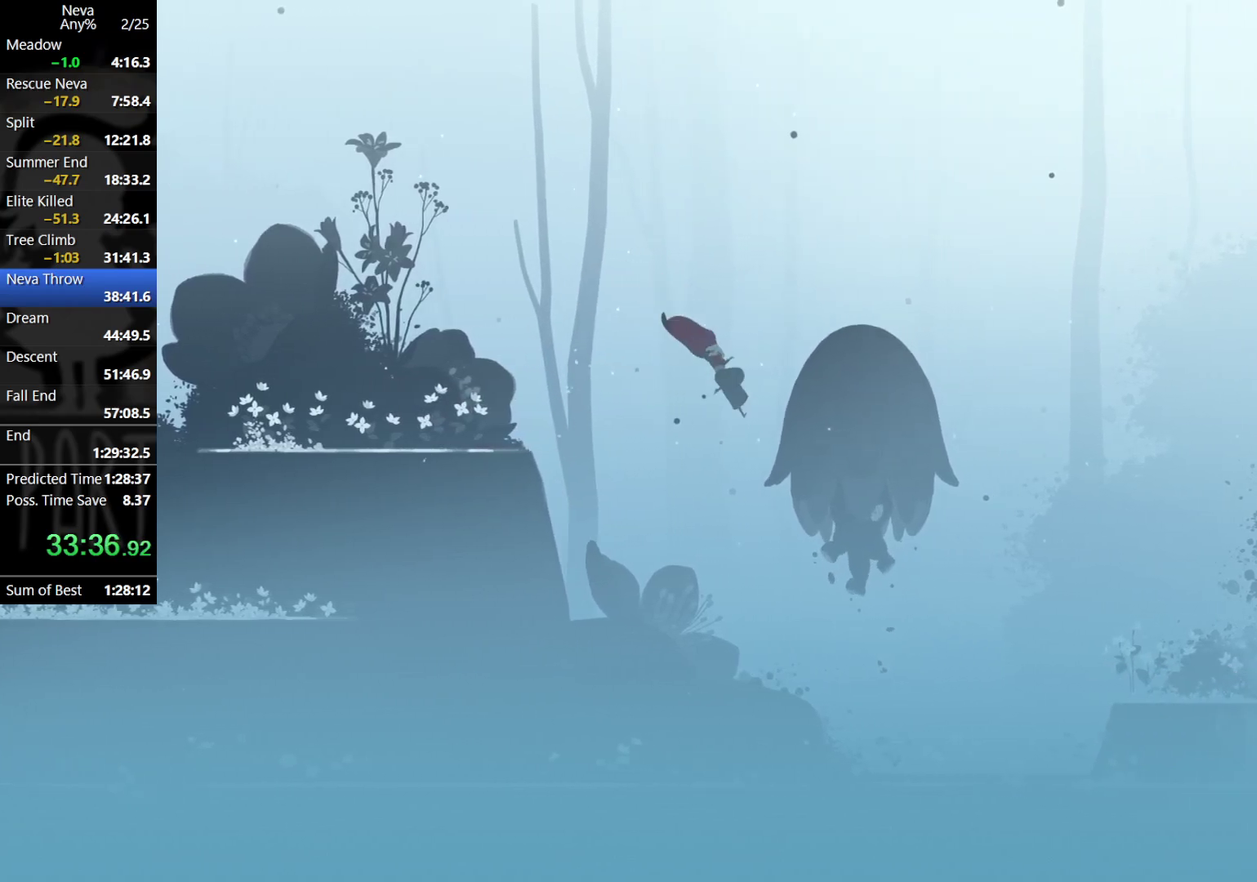
Gameplay with a controller (PlayStation layout); each line is a JSON object with the inputs held at the frame after it. "events" lists button and stick changes between this image and that frame as [ms after this image, input, new state], when the widget could be followed in between. Not read: R3 right_stick.
{"buttons": ["CROSS"], "left_stick": "right", "events": [[133, "SQUARE", "down"], [233, "SQUARE", "up"], [483, "CROSS", "down"]]}
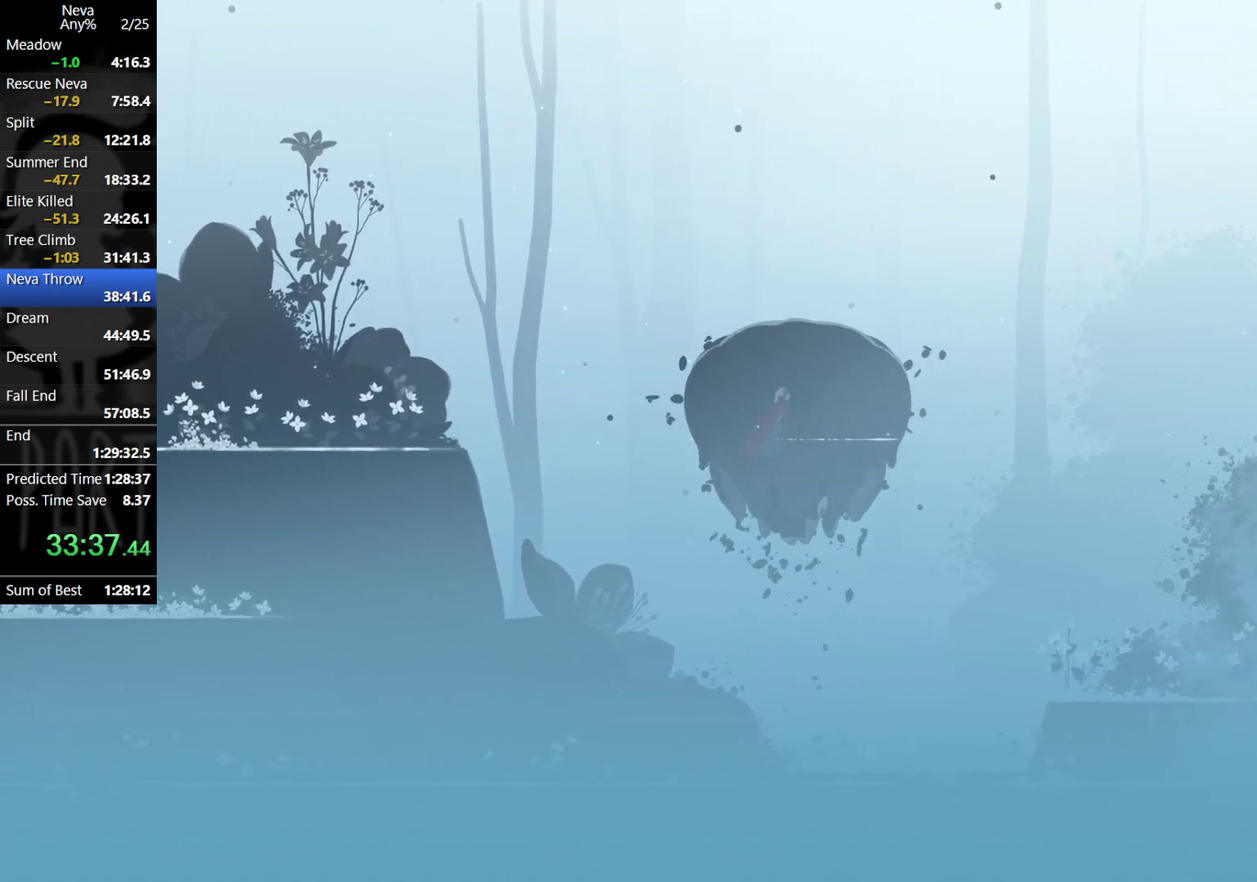
{"buttons": ["CROSS"], "left_stick": "right", "events": []}
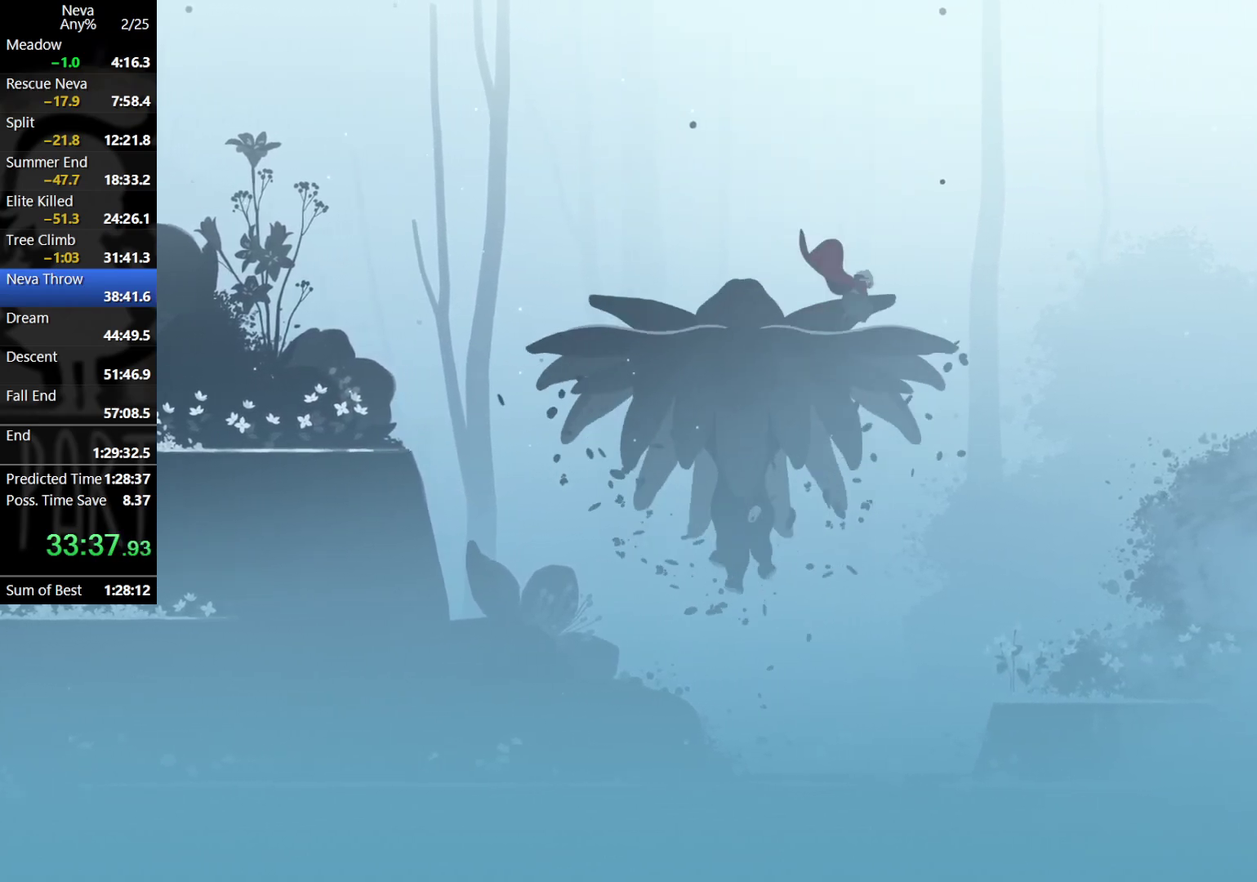
{"buttons": ["CROSS"], "left_stick": "right", "events": [[67, "left_stick", "center"], [83, "CROSS", "up"], [133, "left_stick", "right"], [183, "CROSS", "down"]]}
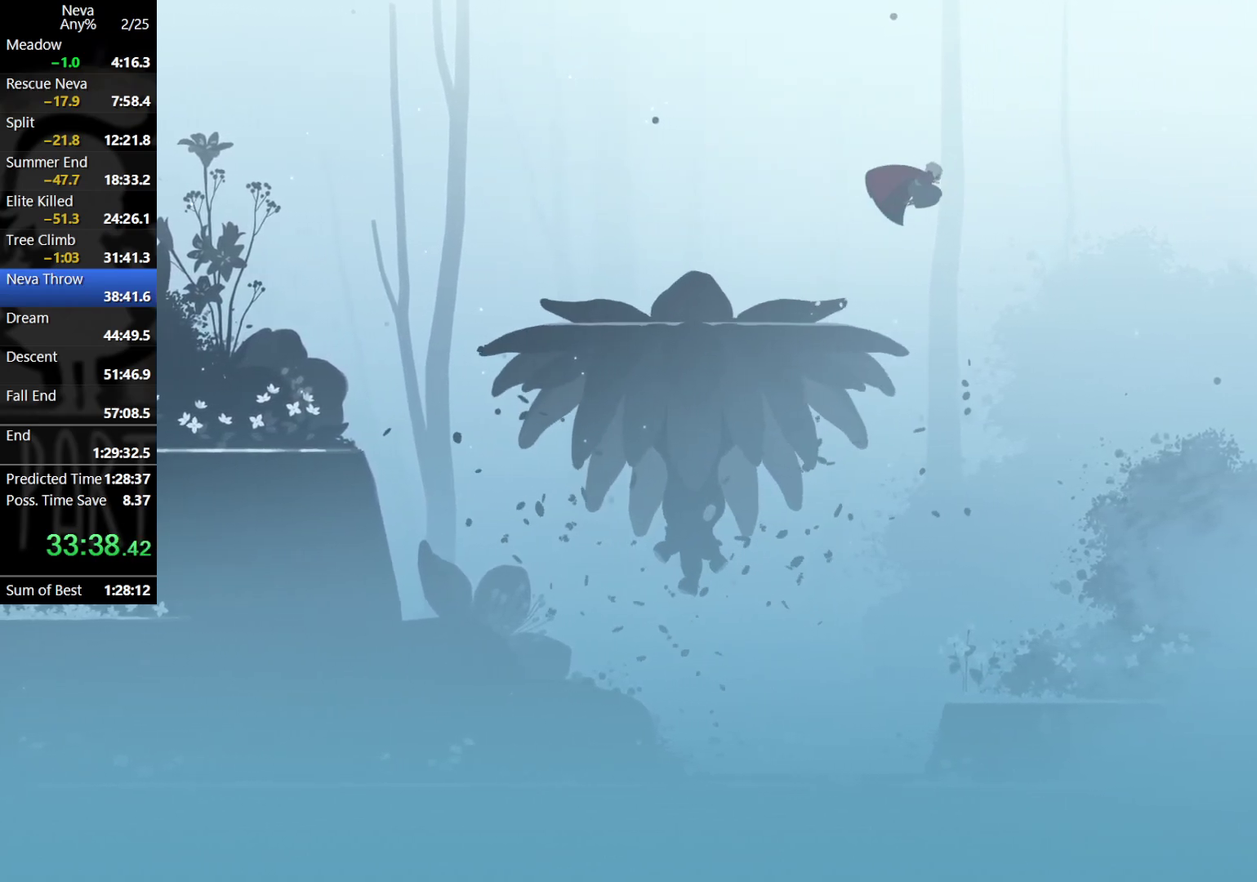
{"buttons": [], "left_stick": "right", "events": [[50, "CROSS", "up"]]}
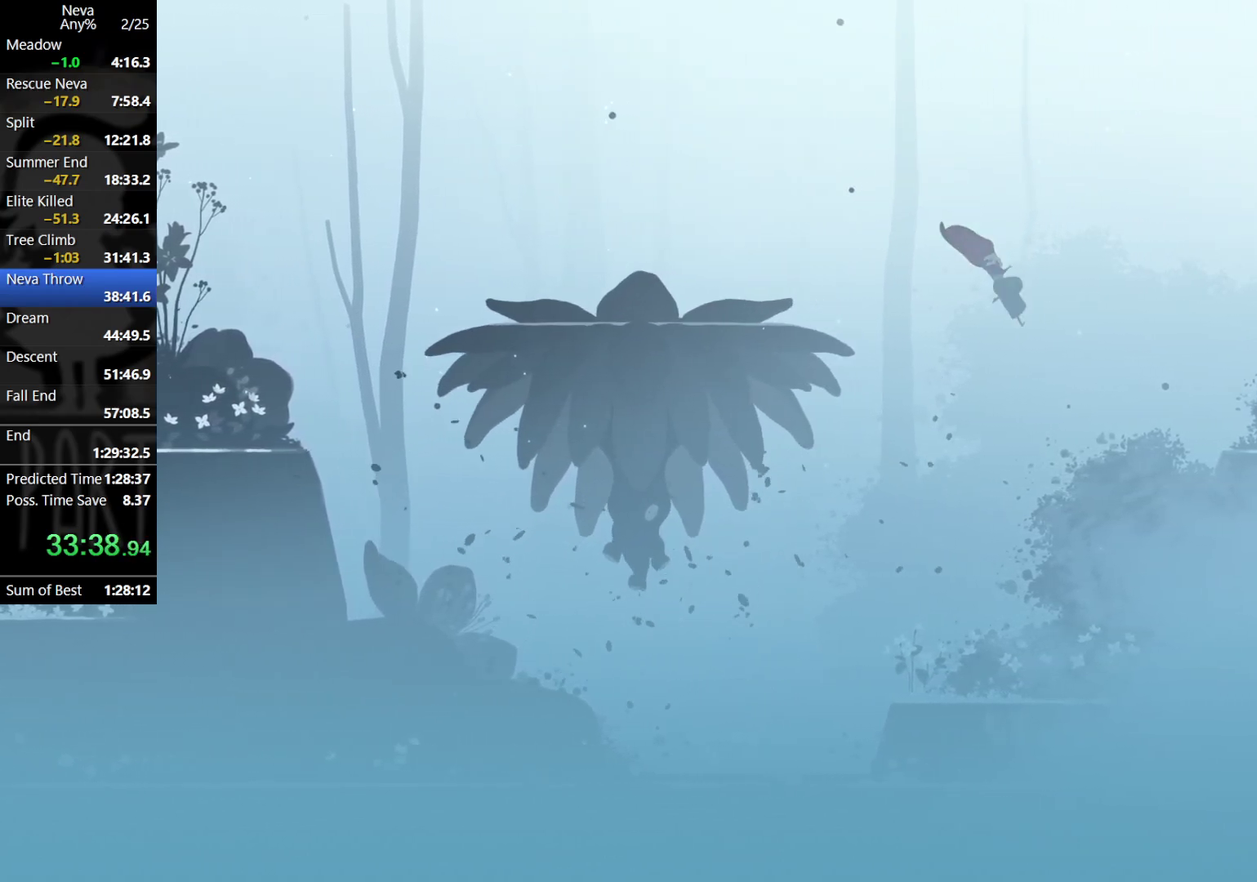
{"buttons": [], "left_stick": "right", "events": [[217, "CROSS", "down"], [317, "CROSS", "up"], [383, "CIRCLE", "down"], [450, "CIRCLE", "up"]]}
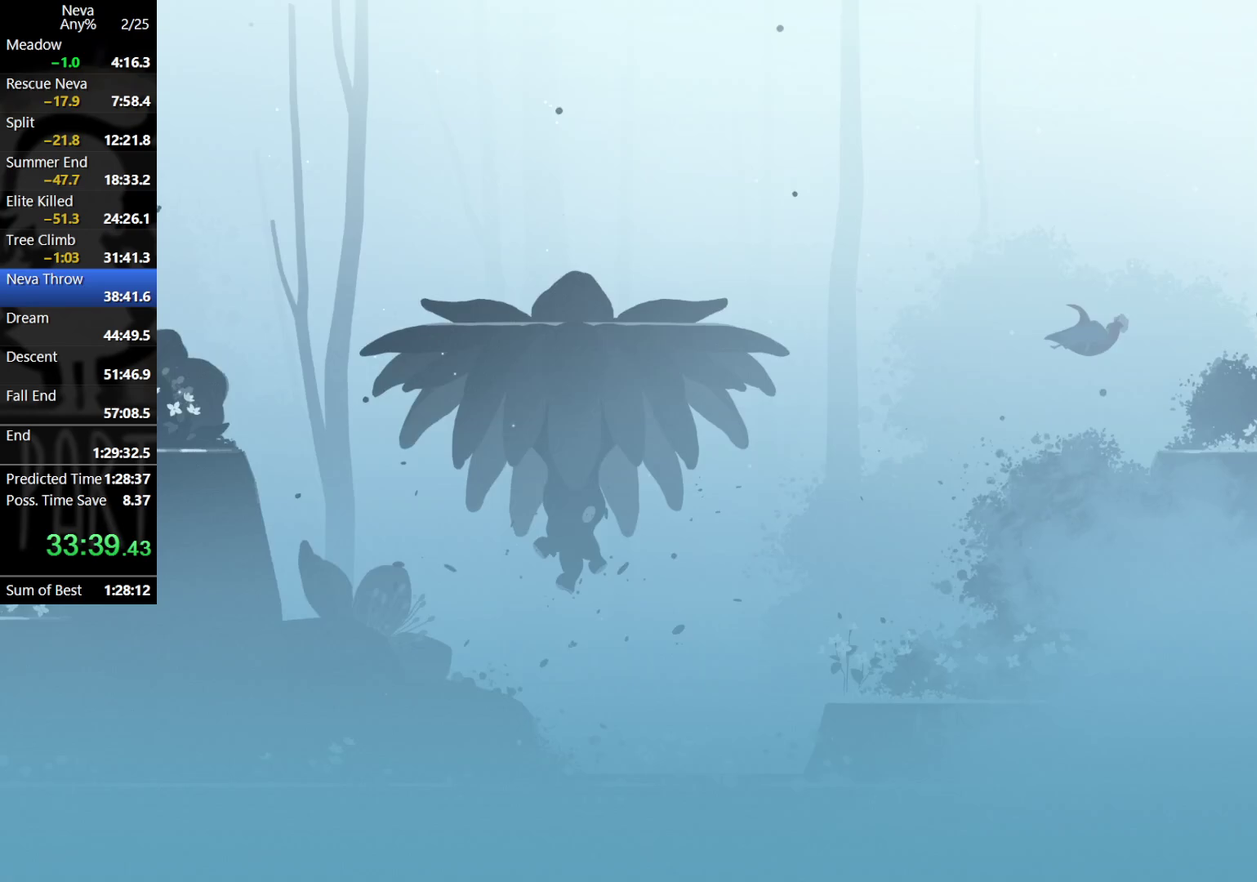
{"buttons": [], "left_stick": "right", "events": []}
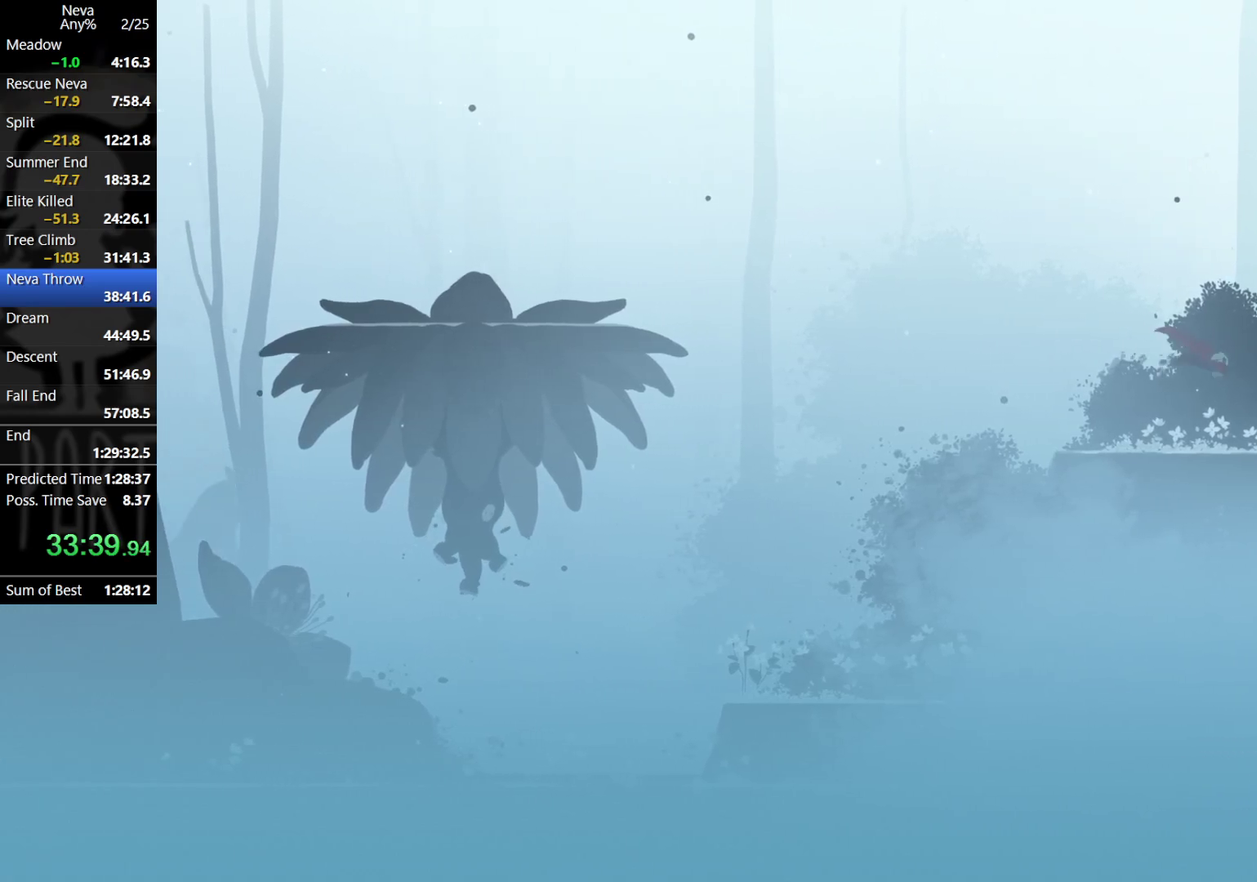
{"buttons": [], "left_stick": "right", "events": [[233, "CROSS", "down"], [283, "CIRCLE", "down"], [400, "CIRCLE", "up"], [400, "CROSS", "up"]]}
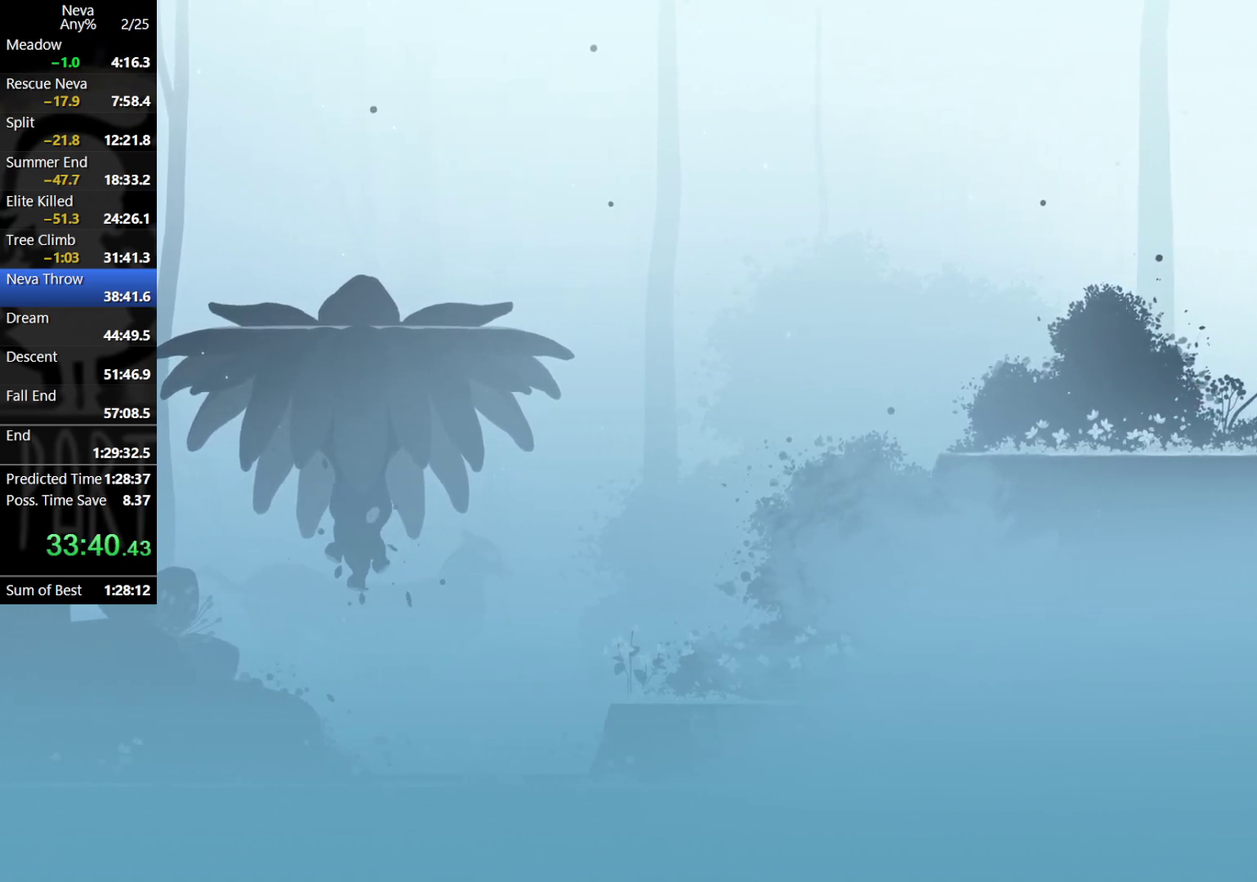
{"buttons": [], "left_stick": "right", "events": []}
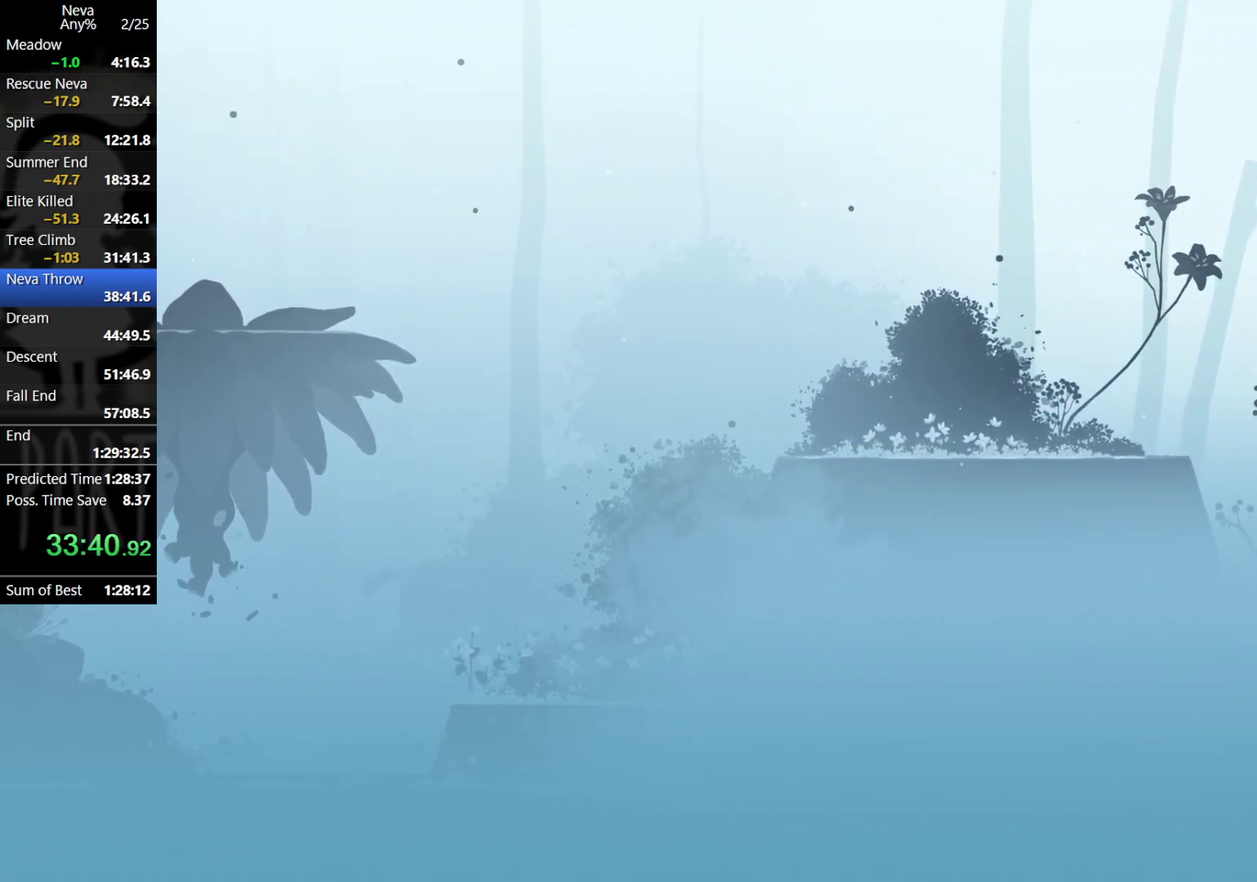
{"buttons": [], "left_stick": "right", "events": []}
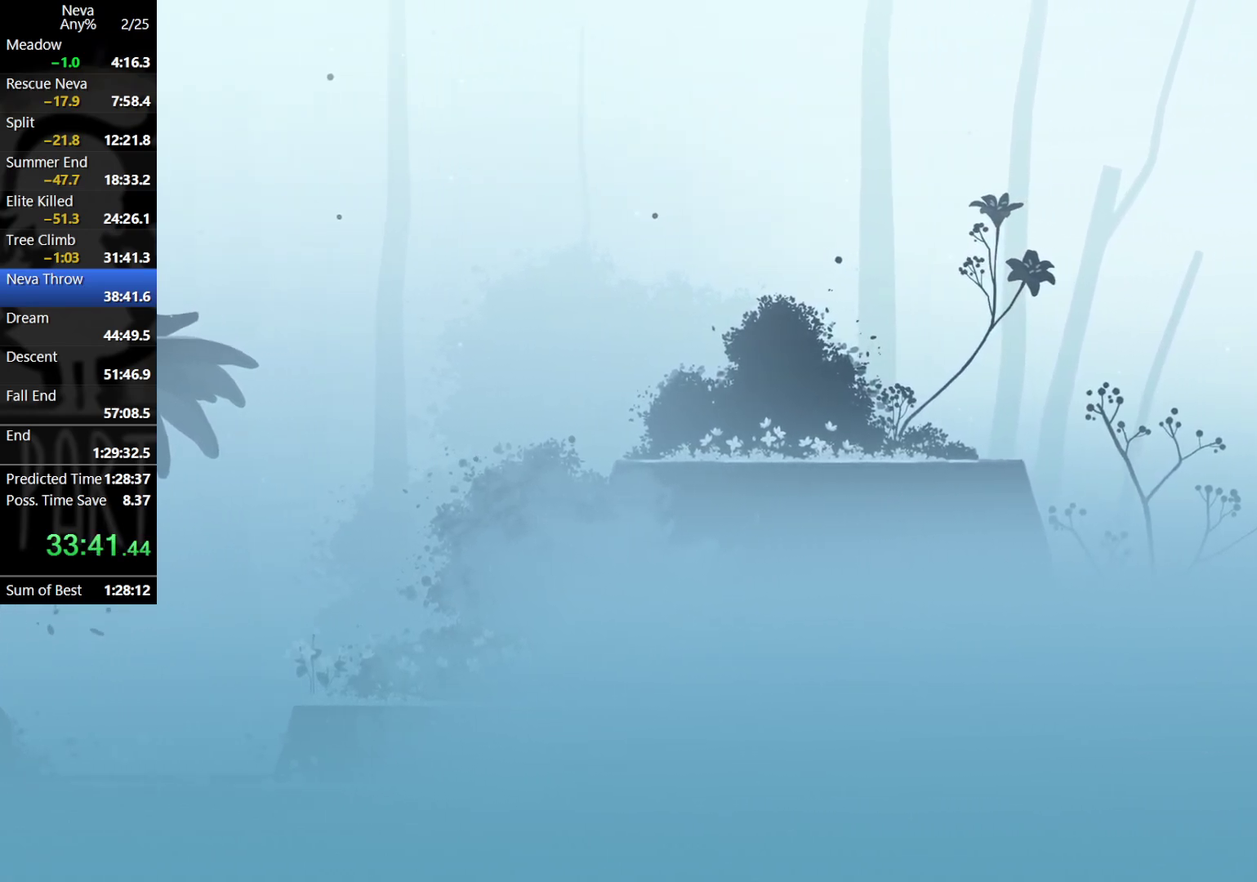
{"buttons": [], "left_stick": "right", "events": [[83, "CROSS", "down"], [100, "CIRCLE", "down"], [200, "CIRCLE", "up"], [233, "CROSS", "up"]]}
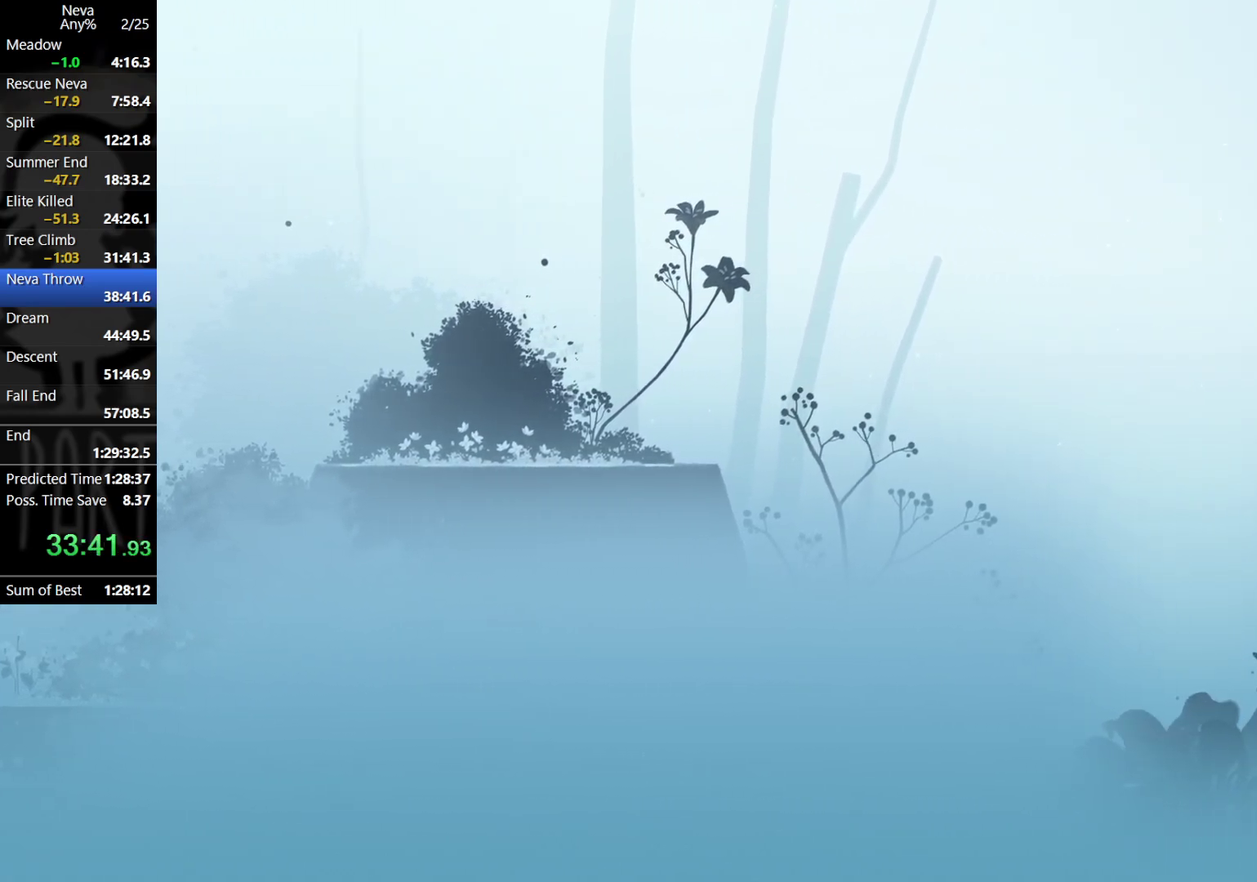
{"buttons": [], "left_stick": "right", "events": [[267, "CROSS", "down"], [300, "CIRCLE", "down"], [383, "CIRCLE", "up"], [417, "CROSS", "up"]]}
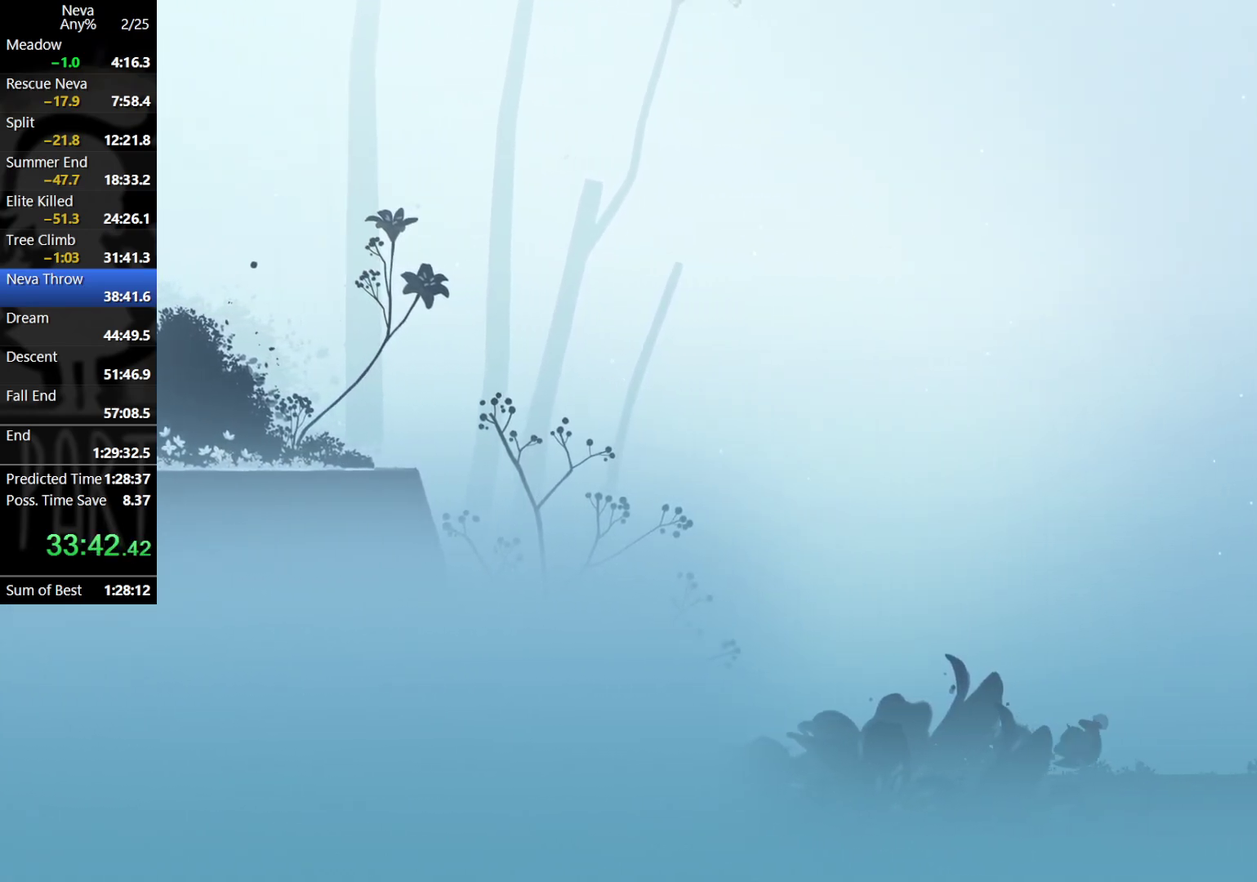
{"buttons": ["CROSS"], "left_stick": "right", "events": [[383, "CROSS", "down"], [433, "CIRCLE", "down"], [500, "CIRCLE", "up"]]}
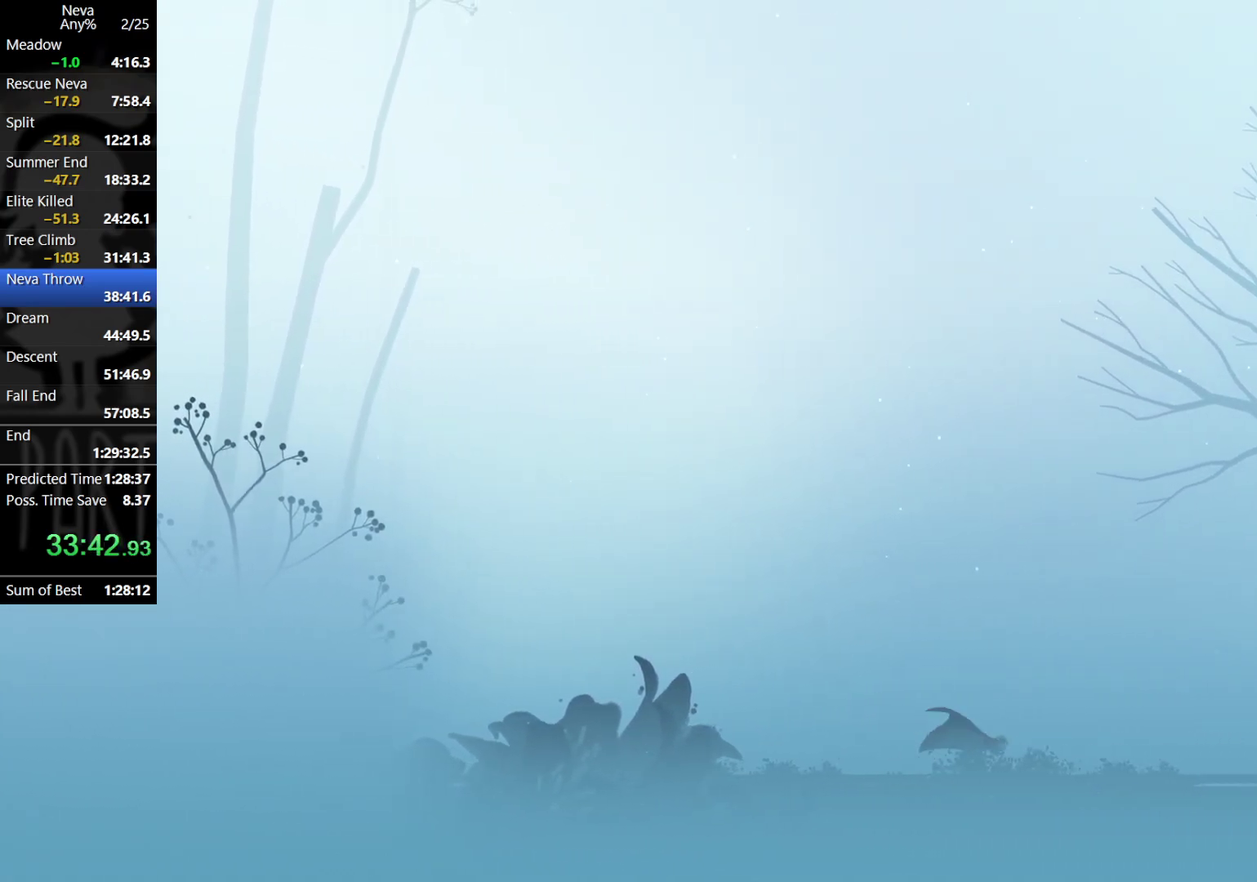
{"buttons": [], "left_stick": "right", "events": [[50, "CROSS", "up"]]}
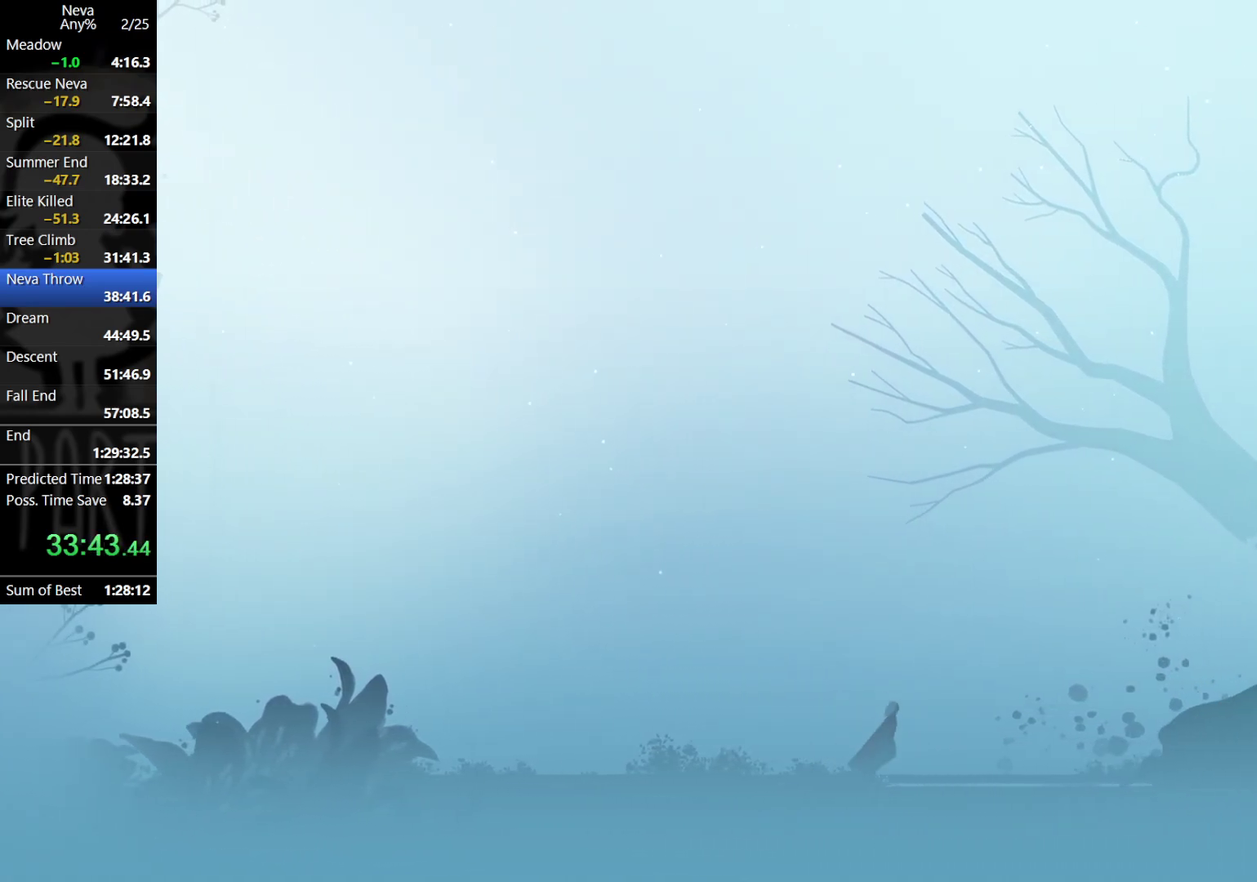
{"buttons": [], "left_stick": "right", "events": [[17, "CROSS", "down"], [50, "CIRCLE", "down"], [150, "CIRCLE", "up"], [183, "CROSS", "up"]]}
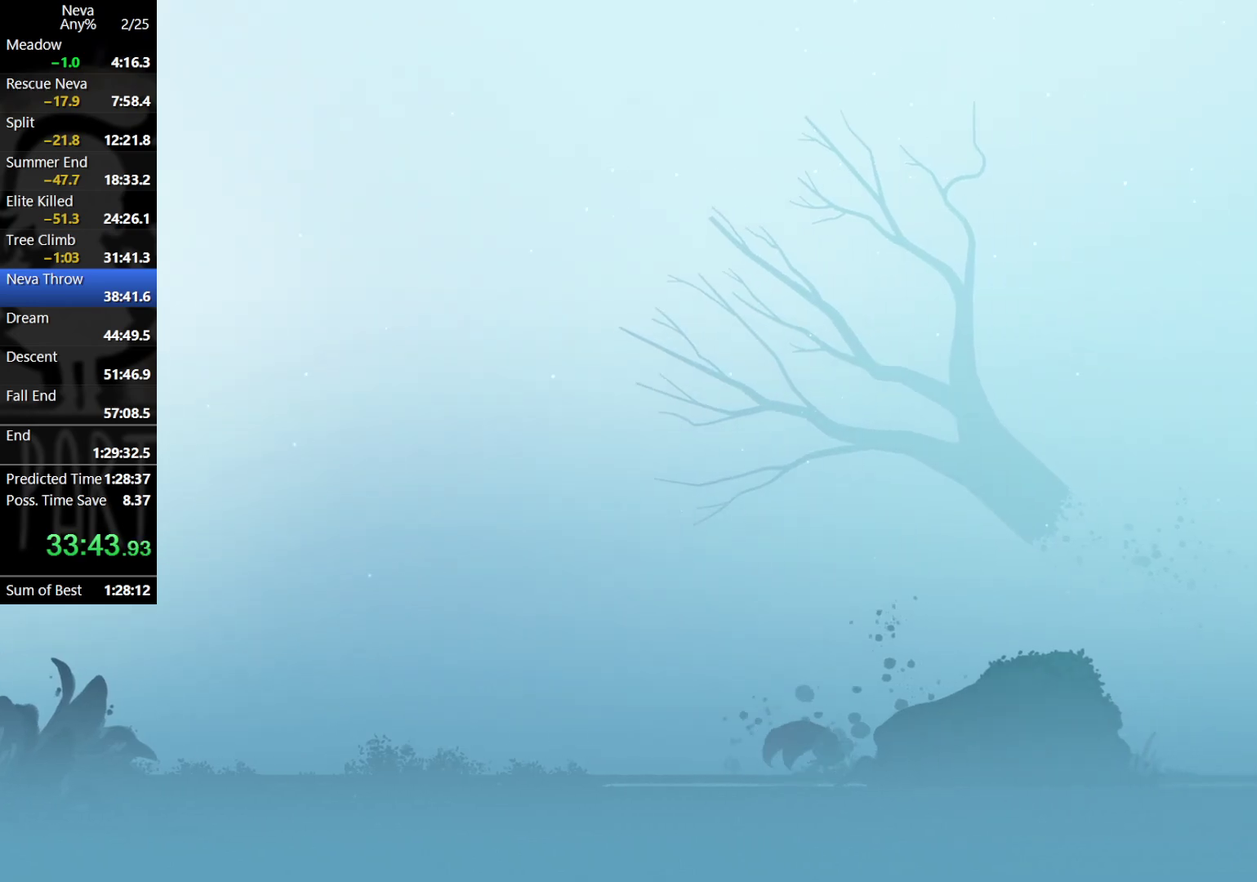
{"buttons": [], "left_stick": "right", "events": [[150, "CROSS", "down"], [183, "CIRCLE", "down"], [283, "CIRCLE", "up"], [333, "CROSS", "up"]]}
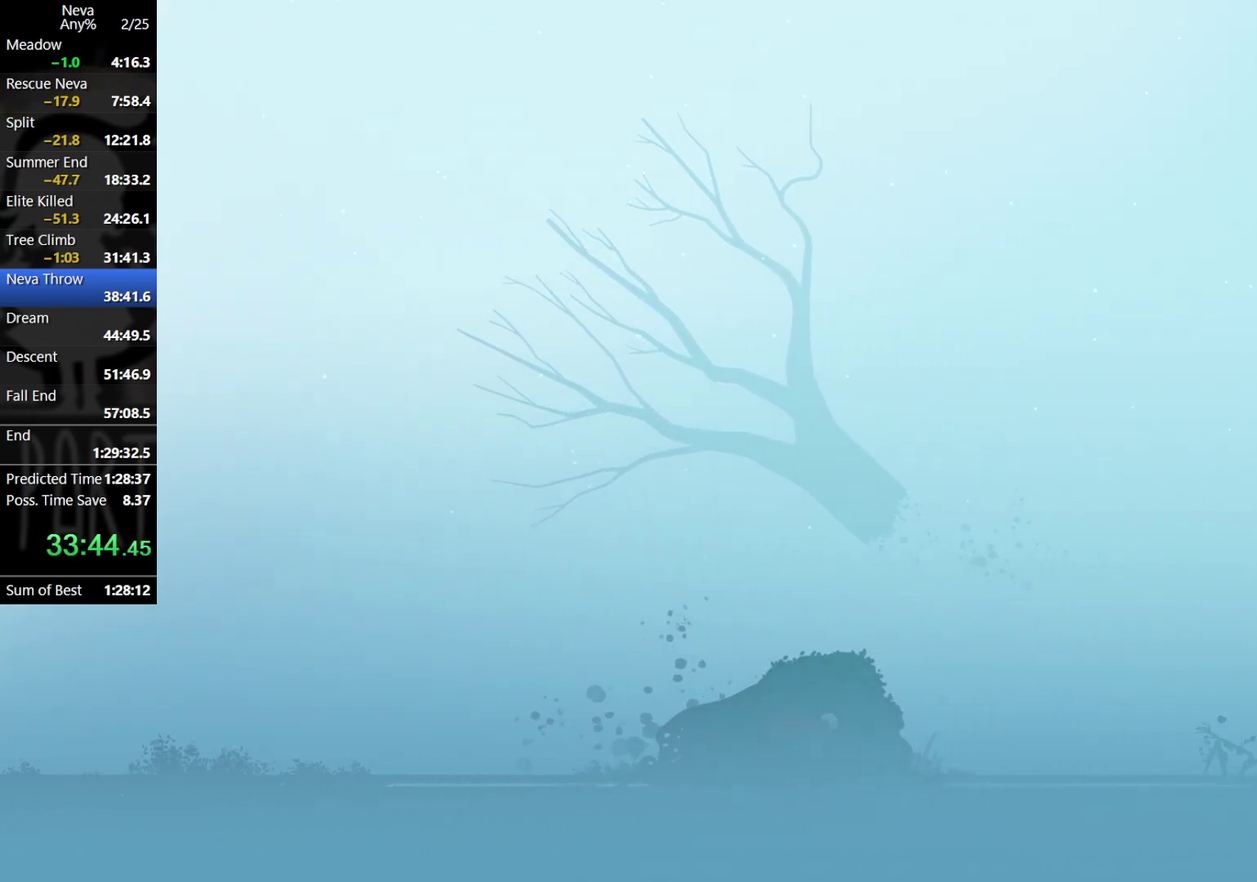
{"buttons": [], "left_stick": "right", "events": []}
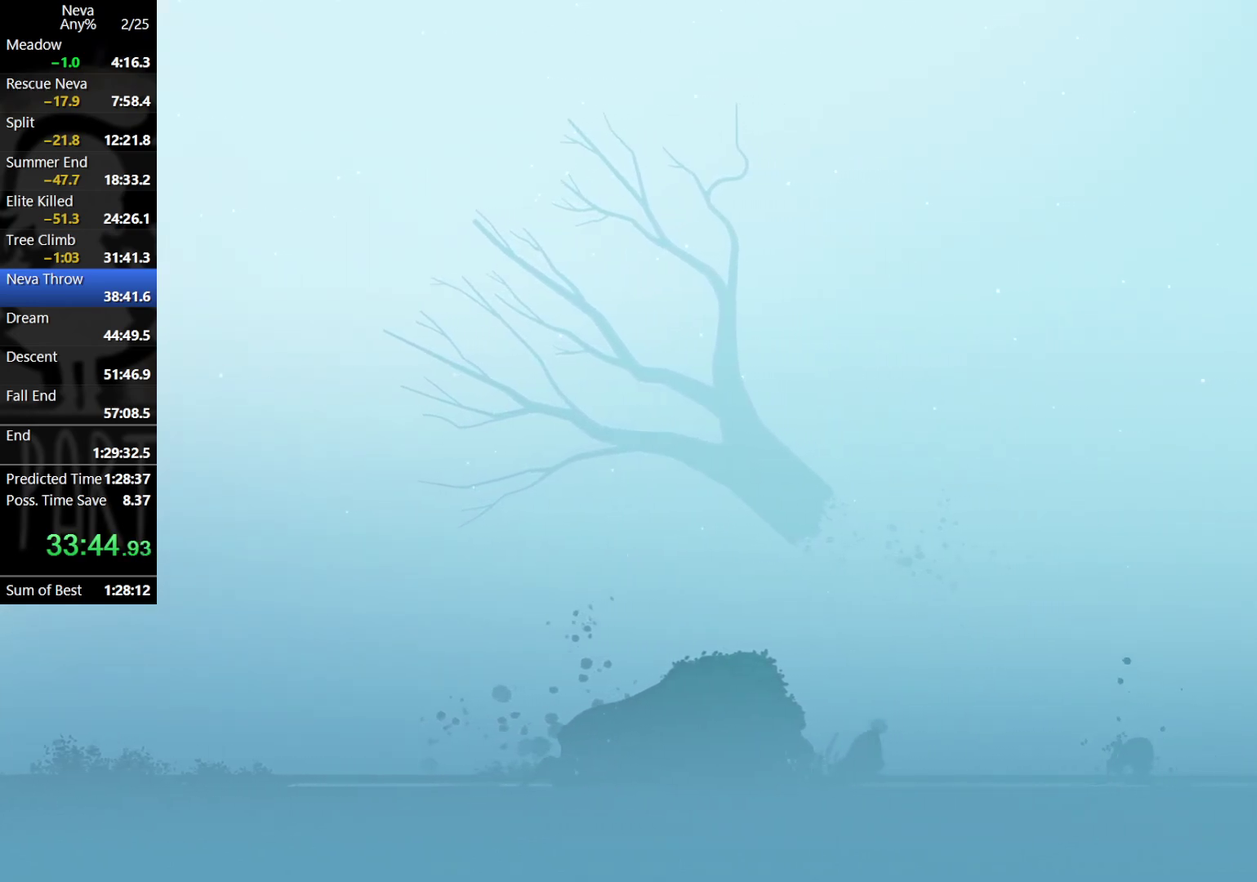
{"buttons": [], "left_stick": "down", "events": [[117, "CROSS", "down"], [150, "CIRCLE", "down"], [267, "CIRCLE", "up"], [317, "CROSS", "up"], [450, "left_stick", "down-right"], [500, "left_stick", "down"]]}
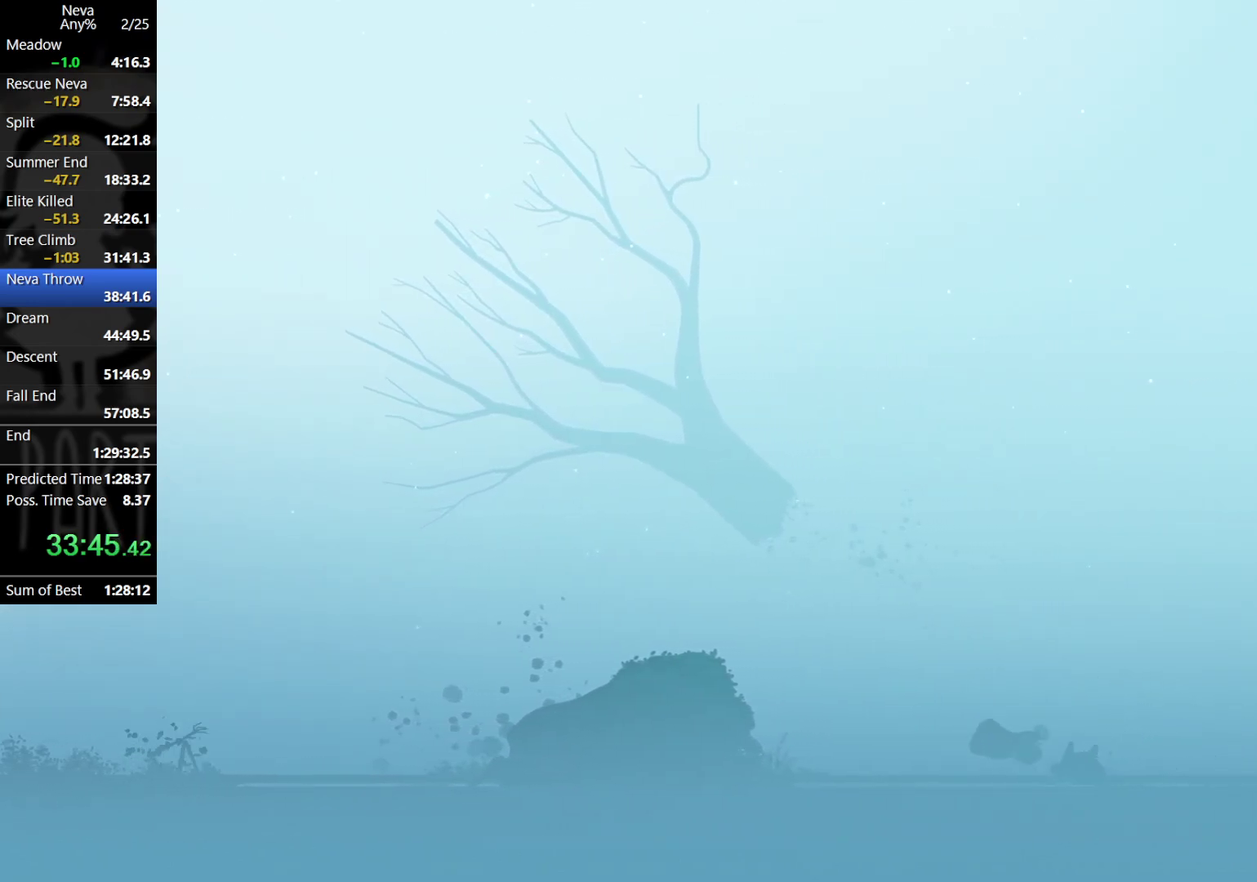
{"buttons": [], "left_stick": "left", "events": [[50, "SQUARE", "down"], [117, "SQUARE", "up"], [267, "left_stick", "center"], [433, "left_stick", "left"]]}
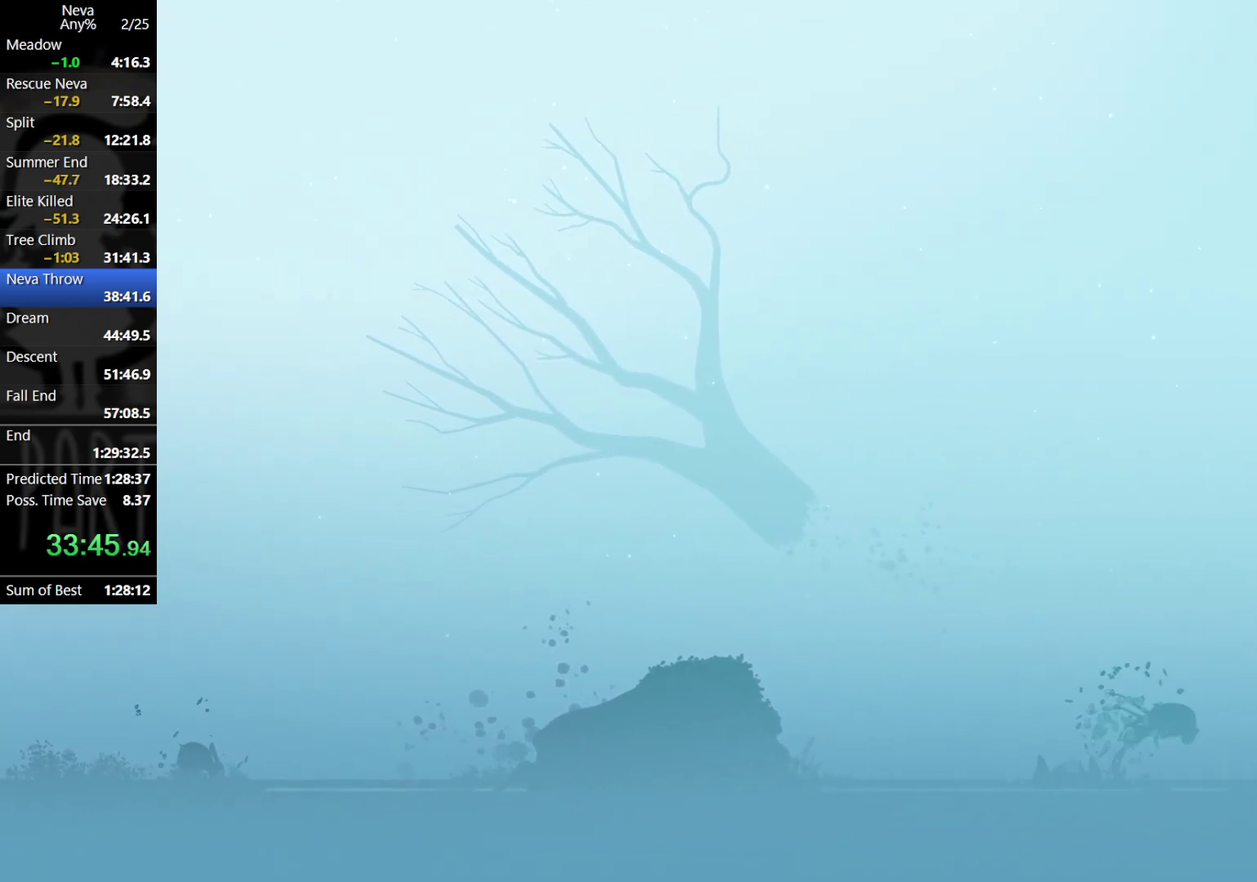
{"buttons": [], "left_stick": "left", "events": []}
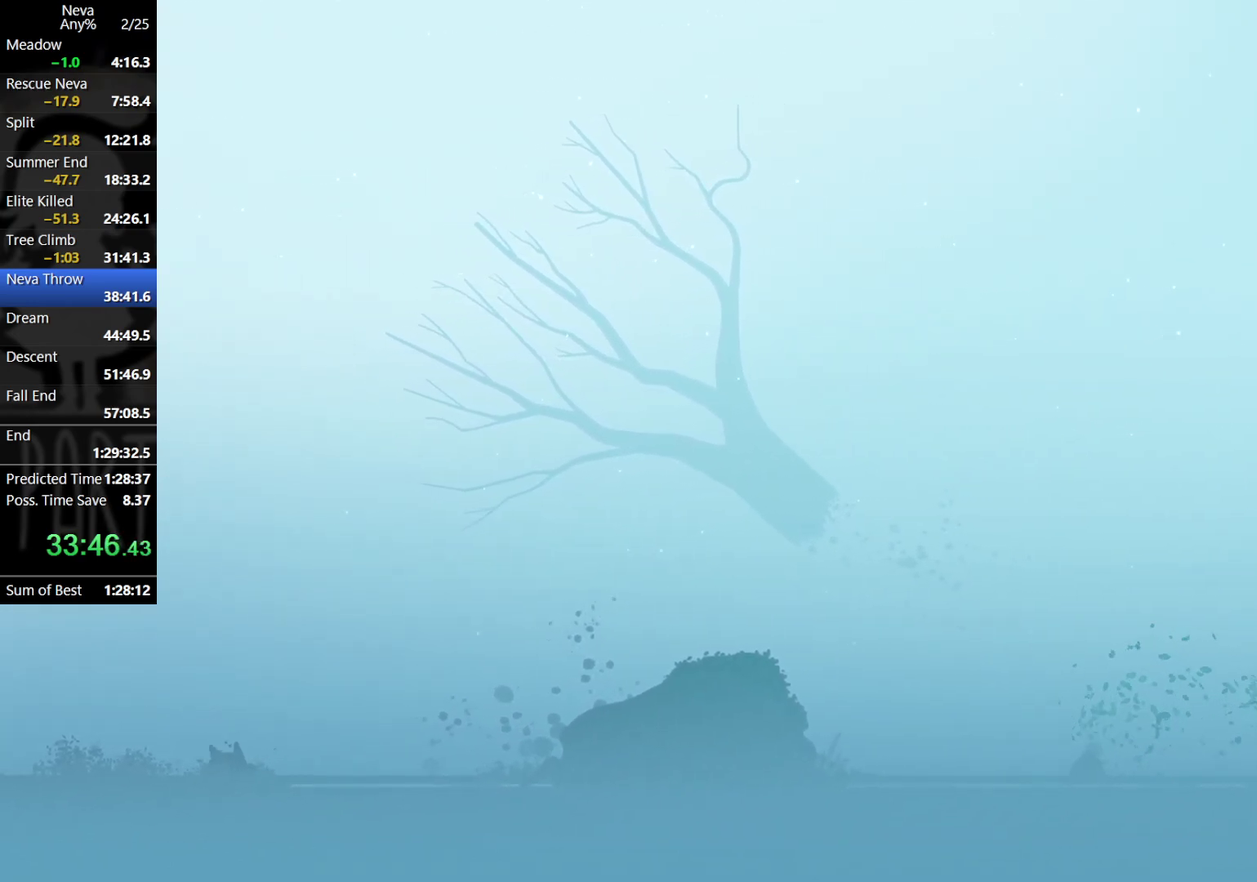
{"buttons": [], "left_stick": "left", "events": [[67, "CROSS", "down"], [100, "CIRCLE", "down"], [200, "CIRCLE", "up"], [250, "CROSS", "up"]]}
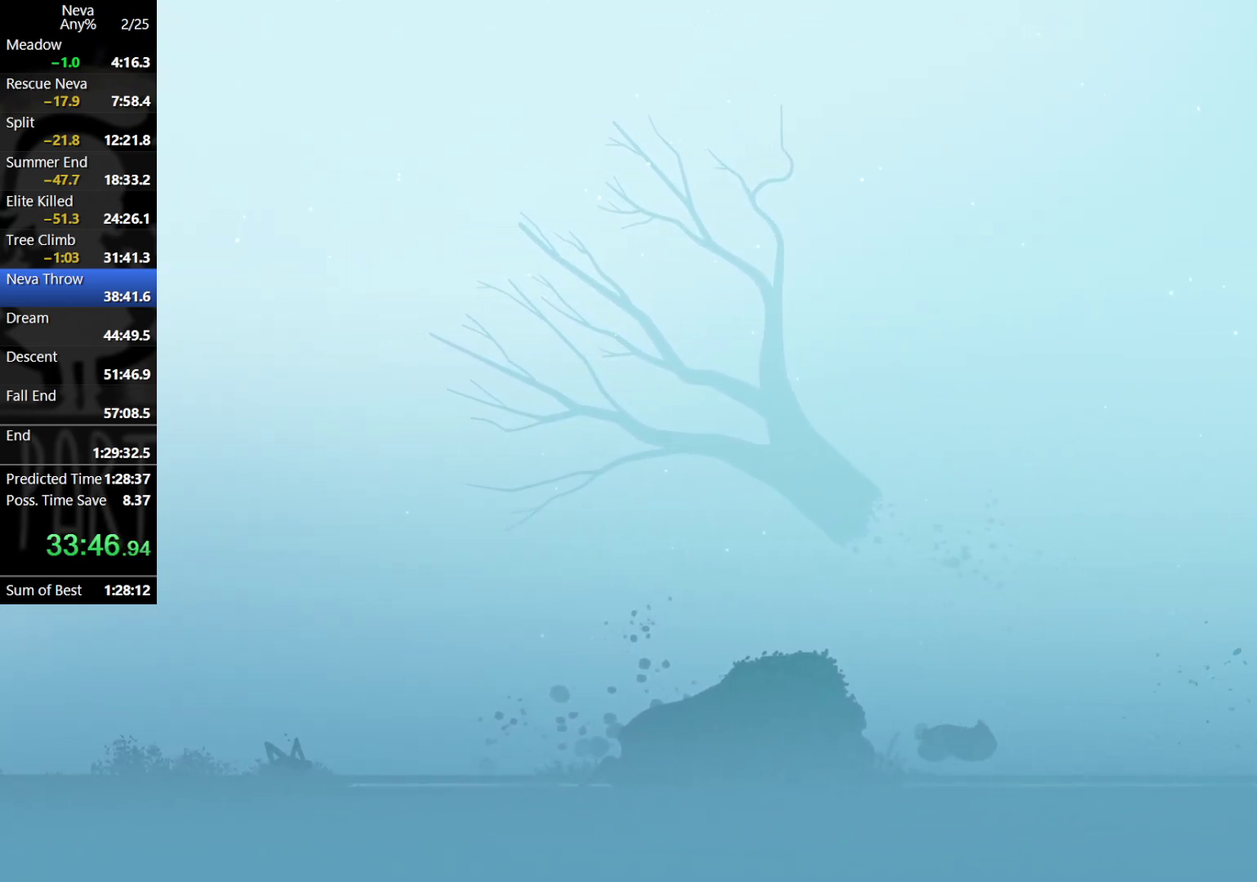
{"buttons": [], "left_stick": "left", "events": [[250, "CIRCLE", "down"], [250, "CROSS", "down"], [400, "CIRCLE", "up"], [433, "CROSS", "up"]]}
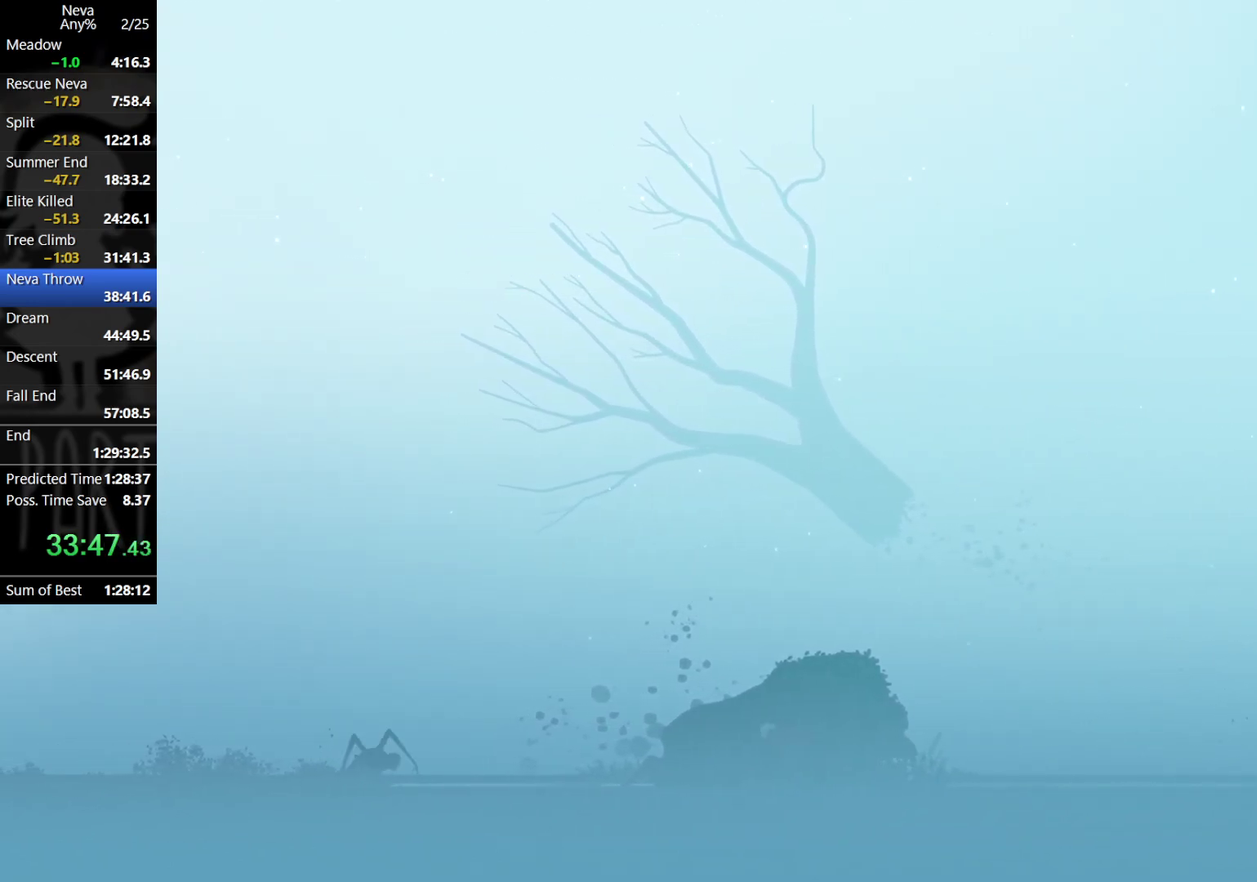
{"buttons": ["CROSS", "CIRCLE"], "left_stick": "left", "events": [[433, "CROSS", "down"], [467, "CIRCLE", "down"]]}
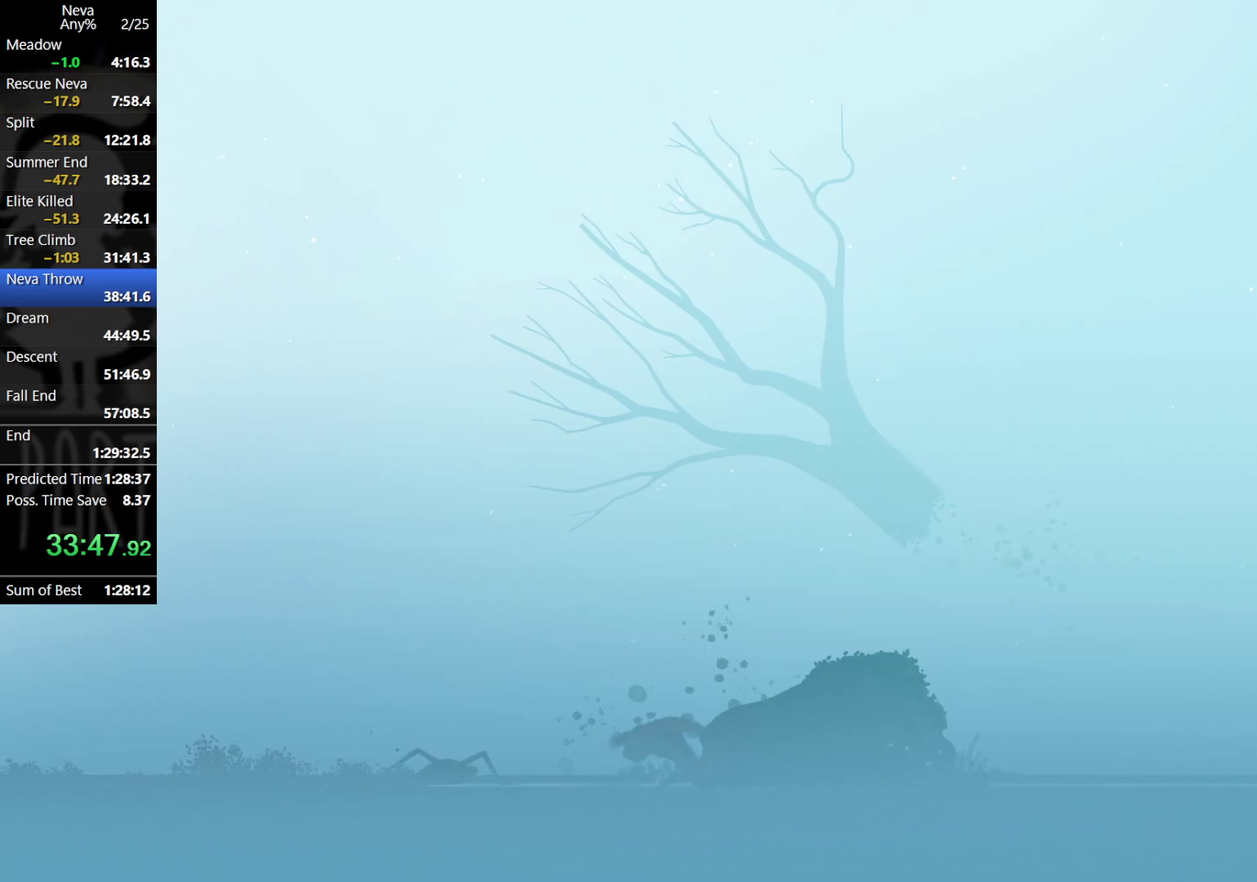
{"buttons": [], "left_stick": "down", "events": [[83, "CIRCLE", "up"], [117, "CROSS", "up"], [333, "SQUARE", "down"], [333, "left_stick", "down"], [383, "SQUARE", "up"]]}
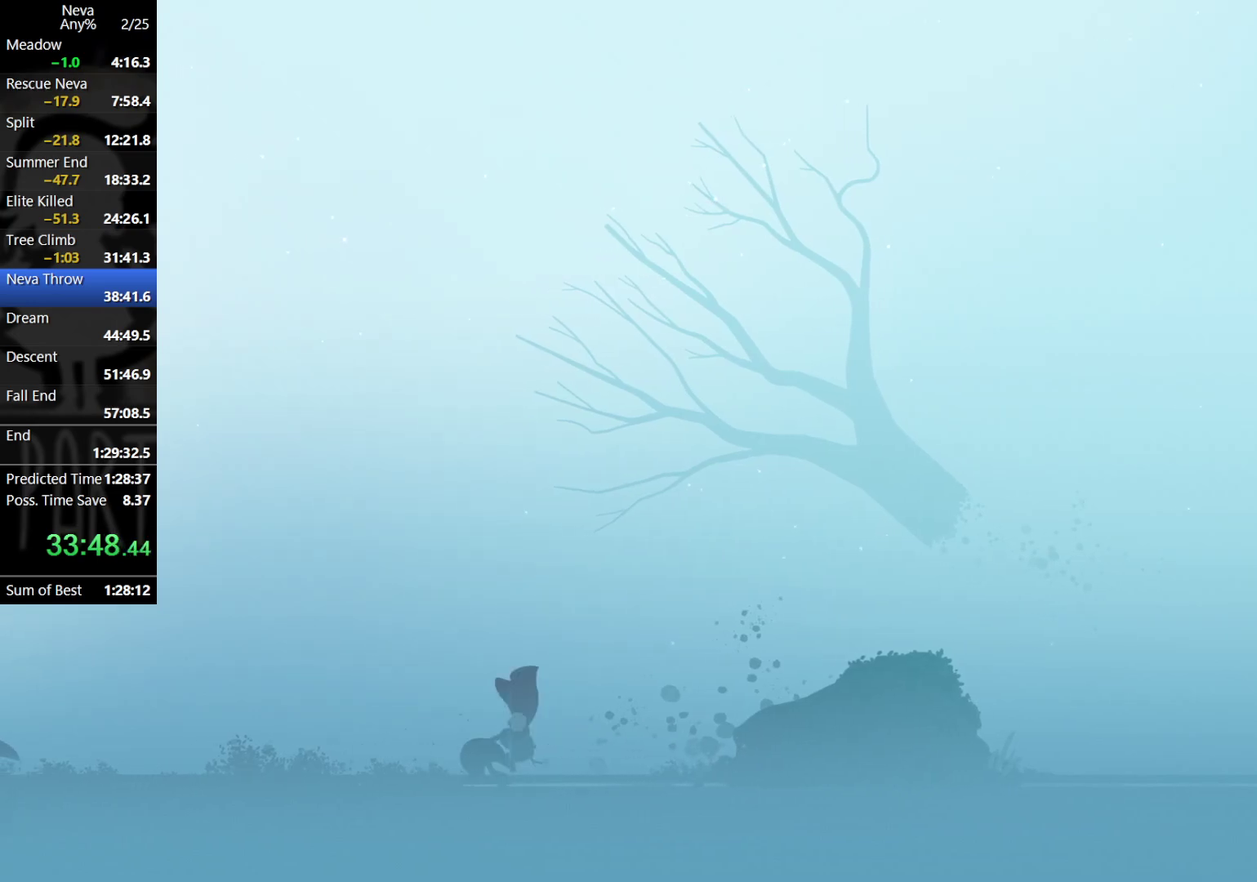
{"buttons": [], "left_stick": "right", "events": [[50, "left_stick", "down-right"], [100, "left_stick", "center"], [183, "left_stick", "right"]]}
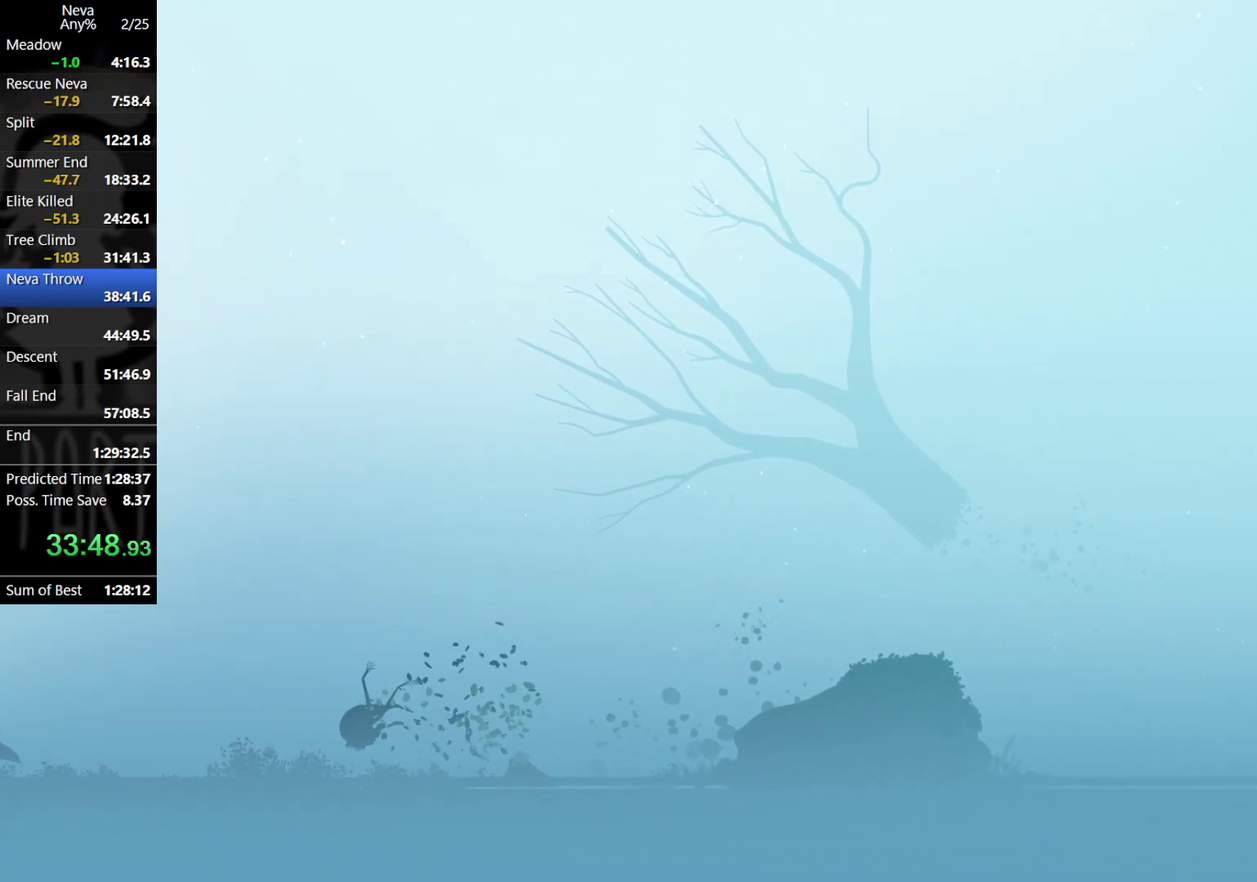
{"buttons": [], "left_stick": "right", "events": []}
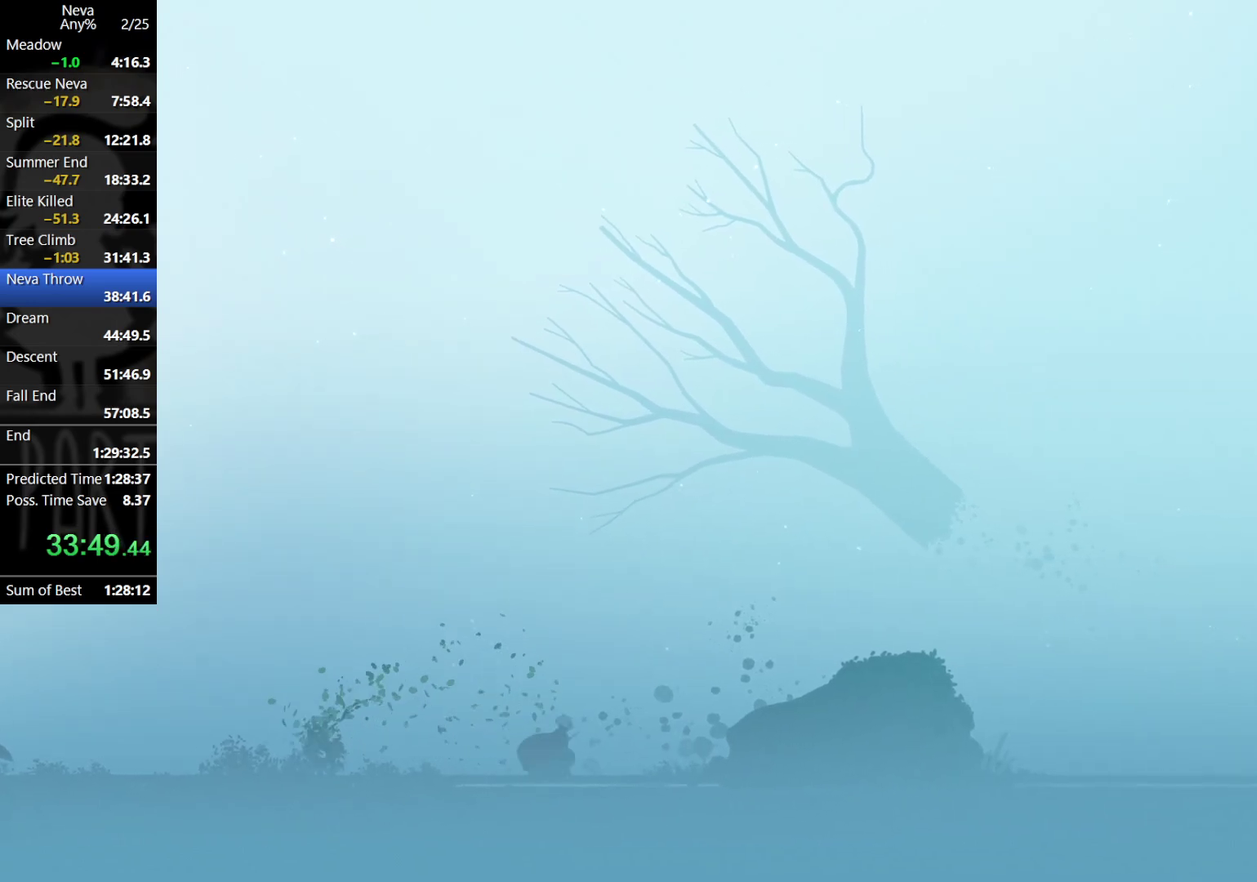
{"buttons": [], "left_stick": "right", "events": [[67, "CROSS", "down"], [83, "CIRCLE", "down"], [200, "CIRCLE", "up"], [233, "CROSS", "up"]]}
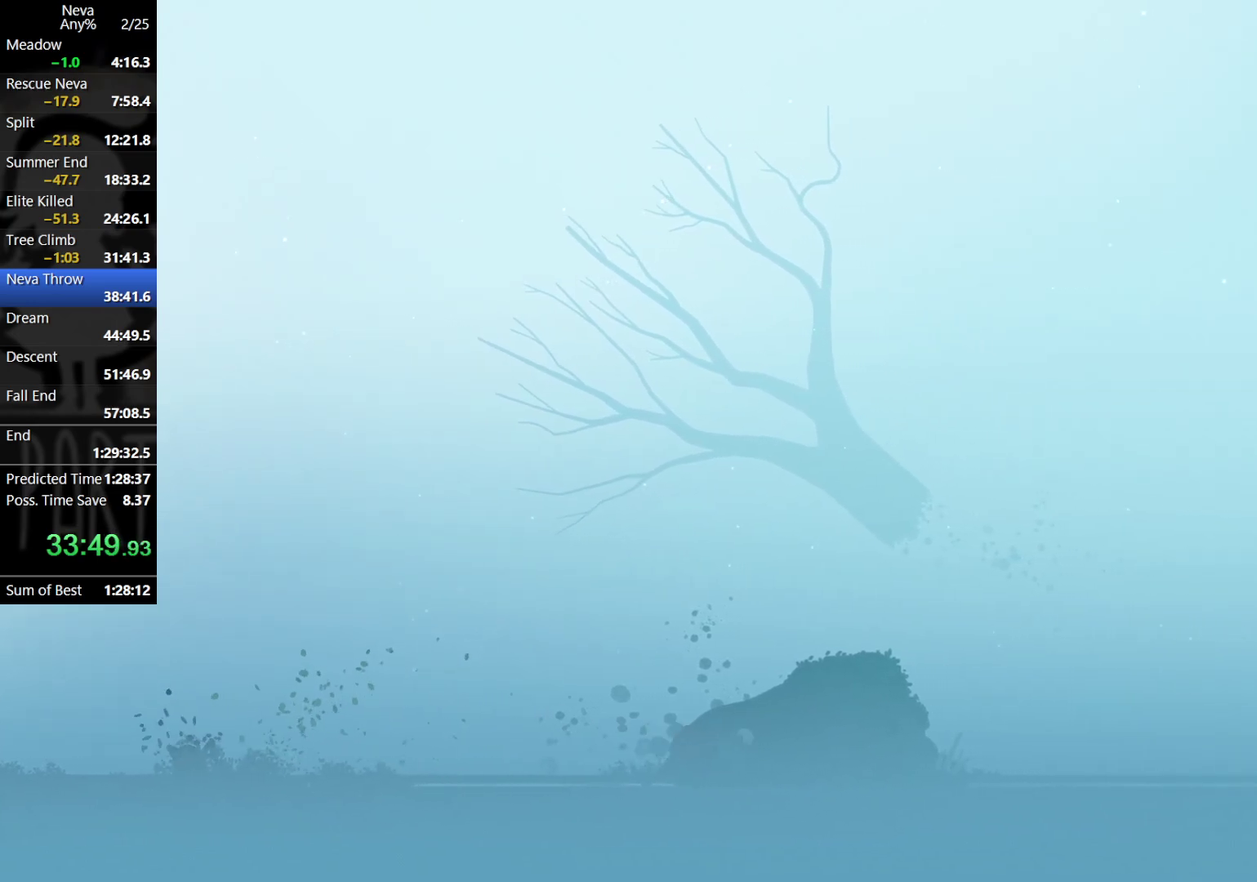
{"buttons": [], "left_stick": "right", "events": [[200, "CROSS", "down"], [250, "CIRCLE", "down"], [350, "CIRCLE", "up"], [400, "CROSS", "up"]]}
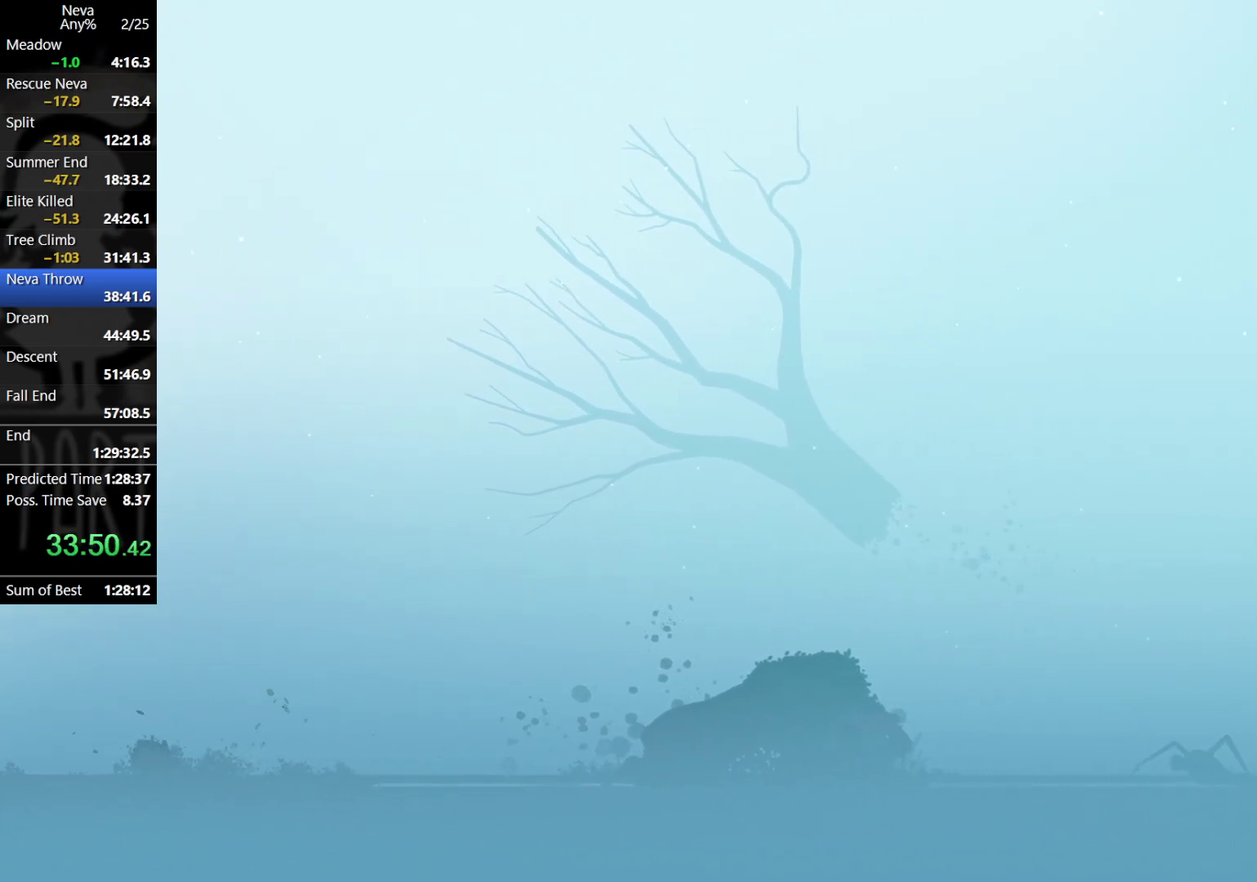
{"buttons": ["CROSS", "CIRCLE"], "left_stick": "right", "events": [[417, "CROSS", "down"], [433, "CIRCLE", "down"]]}
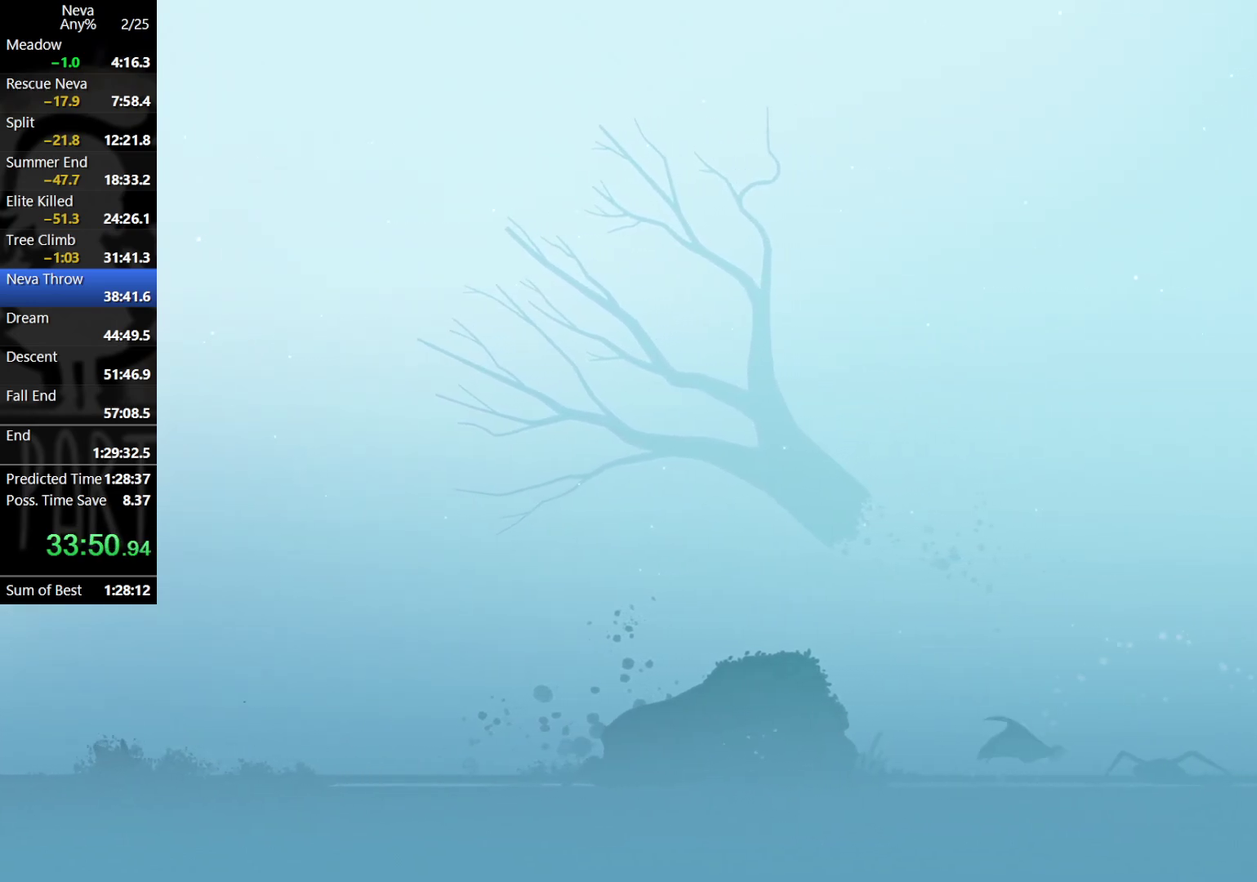
{"buttons": [], "left_stick": "center", "events": [[67, "CIRCLE", "up"], [67, "CROSS", "up"], [150, "SQUARE", "down"], [150, "left_stick", "down"], [217, "SQUARE", "up"], [450, "left_stick", "center"]]}